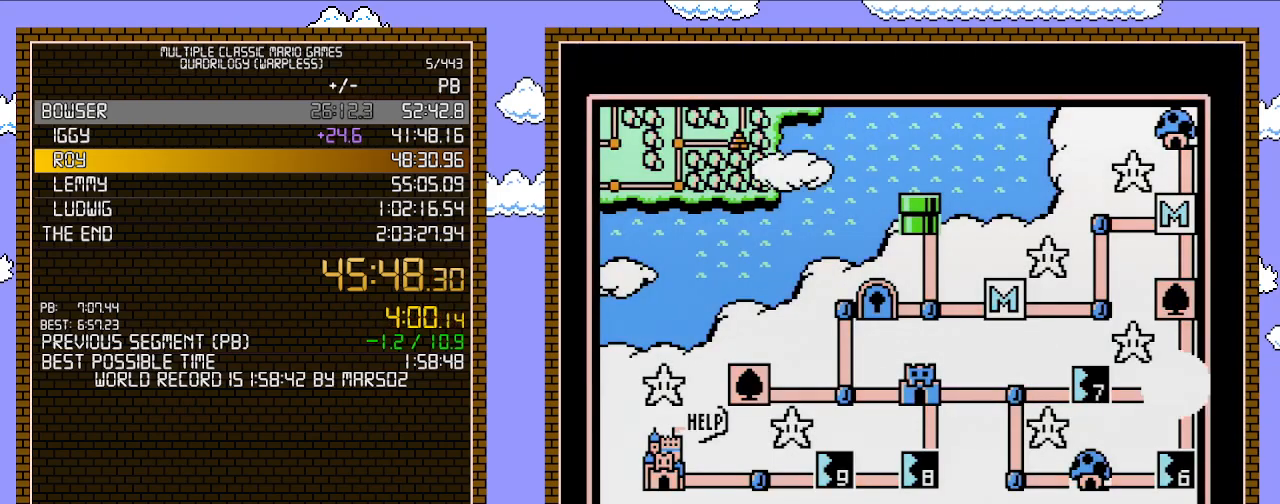
Gameplay with a controller (Nintendo layout); each line is a JSON object with the inputs held at the frame after it. "events" lists button and stick changes between this image and that frame as [ms after this image, input, new state], when the widget could be followed in between. Not read: L3 R3.
{"buttons": ["DPAD_LEFT"], "events": [[150, "DPAD_LEFT", "down"]]}
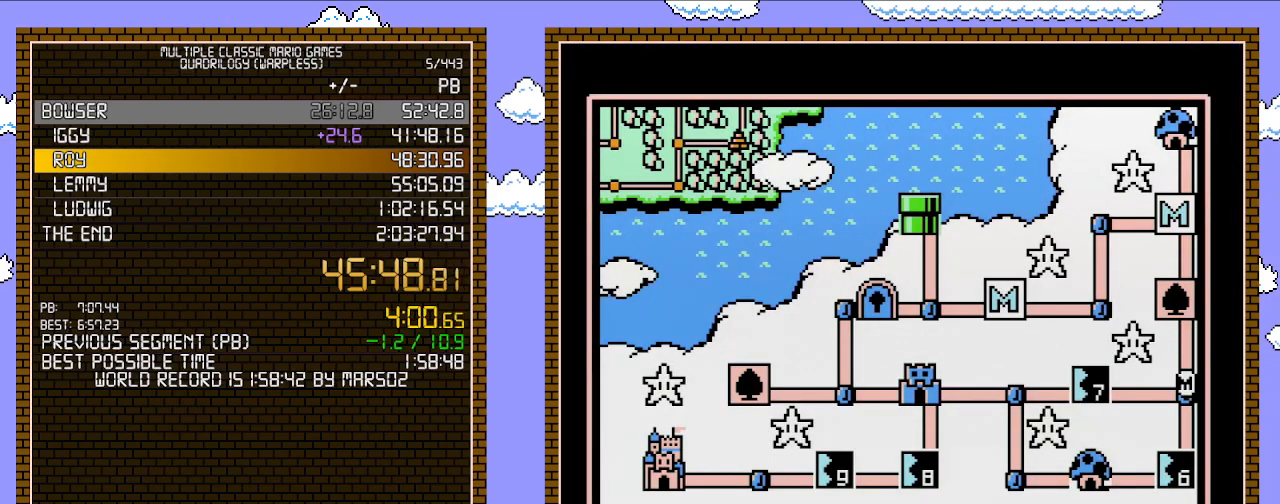
{"buttons": ["DPAD_LEFT"], "events": []}
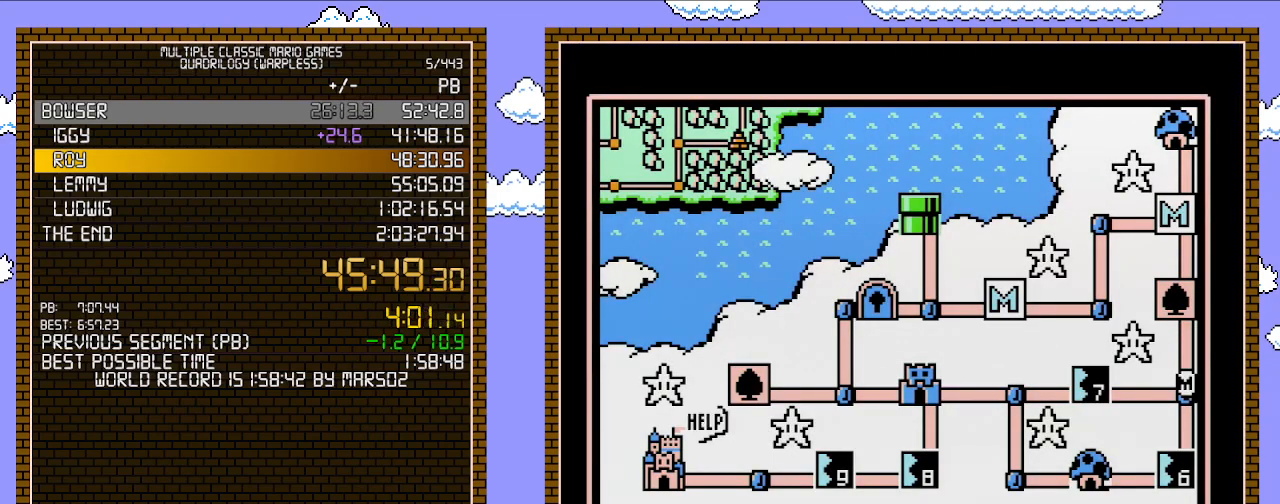
{"buttons": ["DPAD_LEFT"], "events": []}
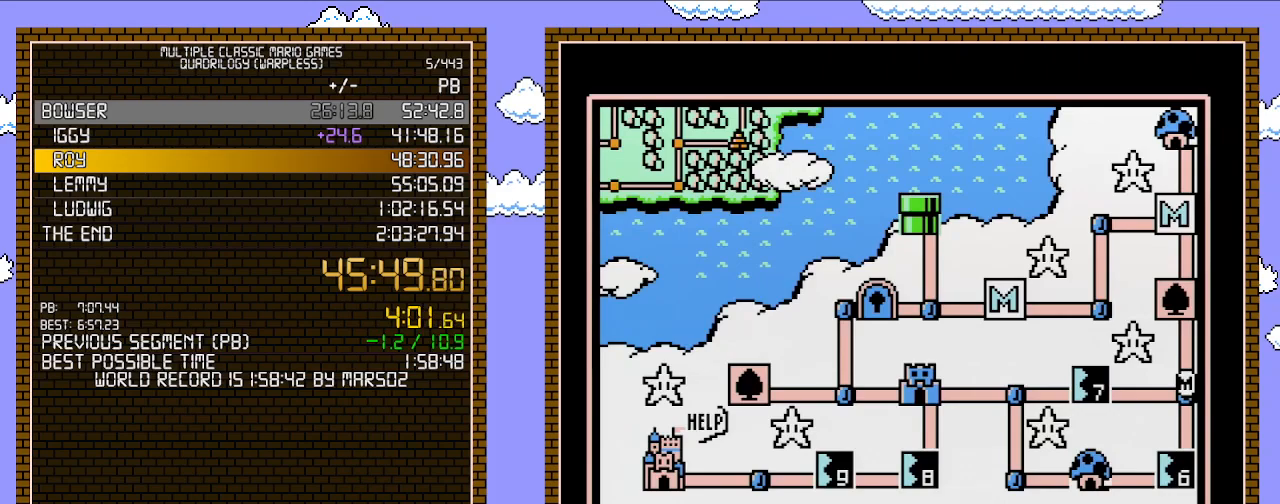
{"buttons": ["DPAD_LEFT"], "events": []}
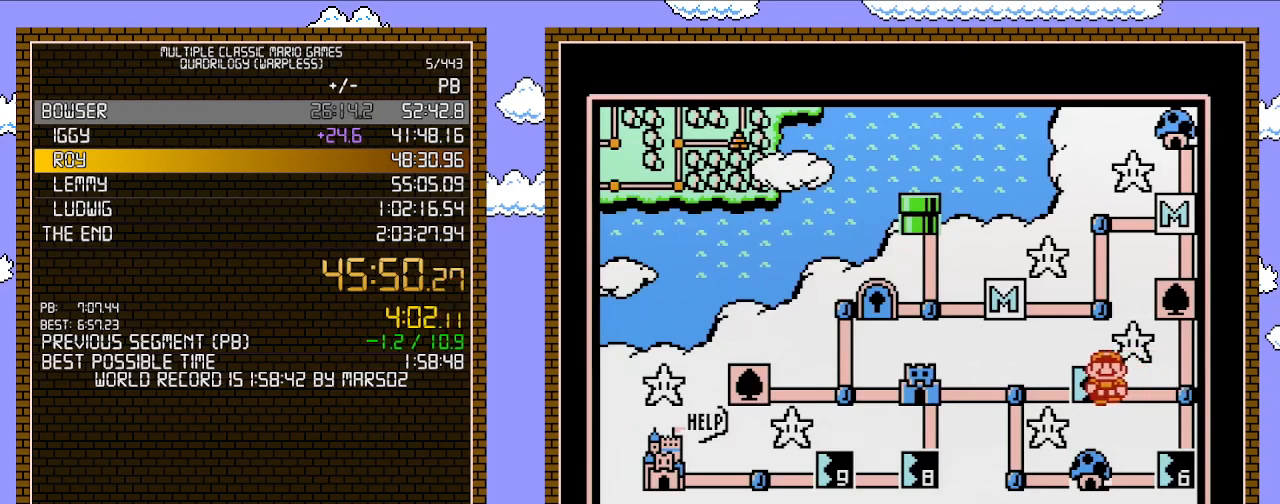
{"buttons": ["DPAD_LEFT"], "events": []}
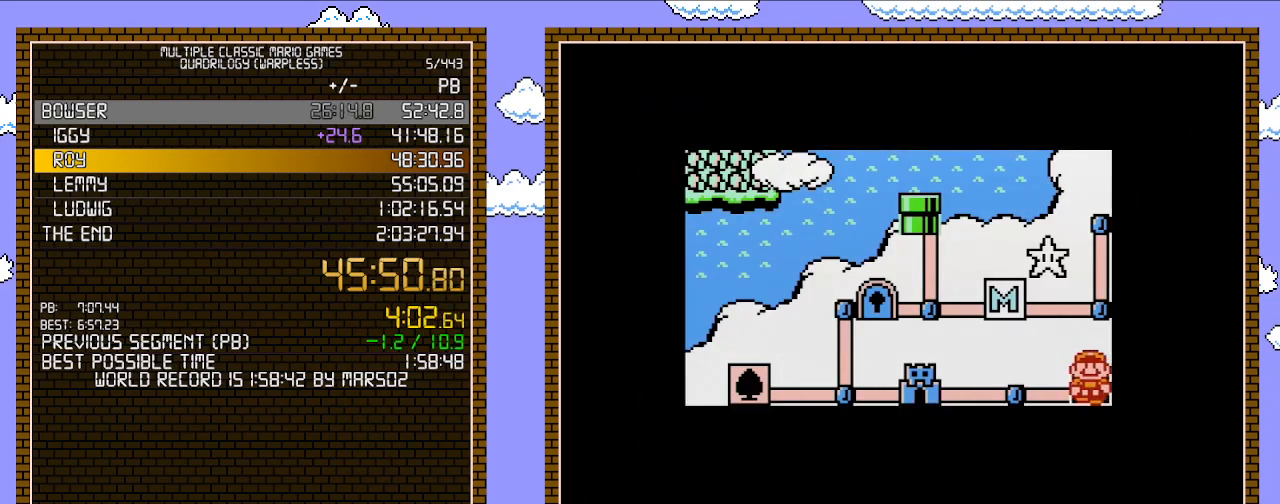
{"buttons": ["DPAD_LEFT"], "events": []}
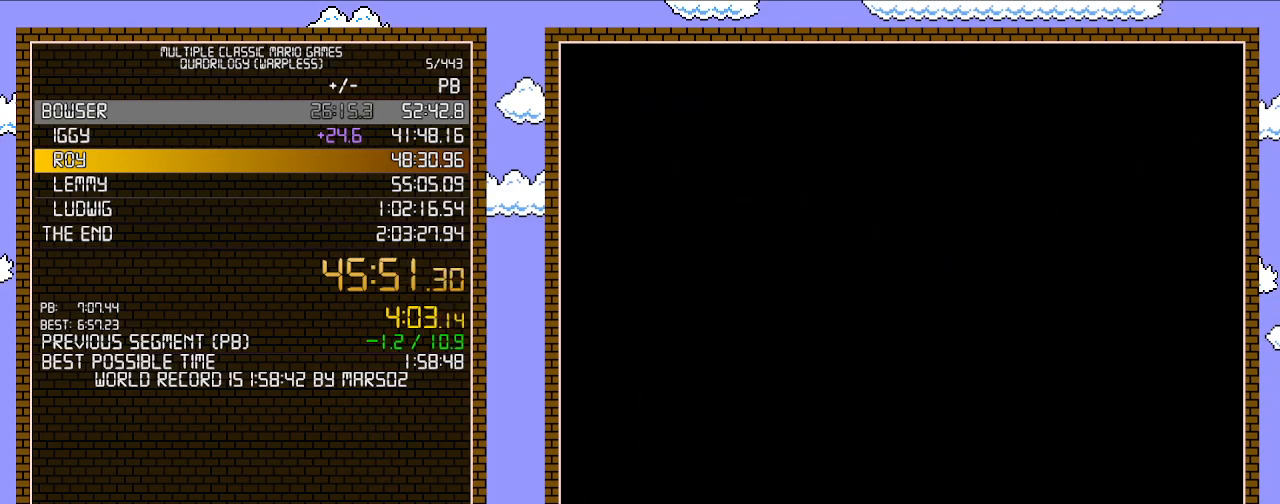
{"buttons": ["B", "DPAD_RIGHT"], "events": [[267, "A", "down"], [267, "DPAD_LEFT", "up"], [300, "A", "up"], [300, "B", "down"], [300, "DPAD_RIGHT", "down"]]}
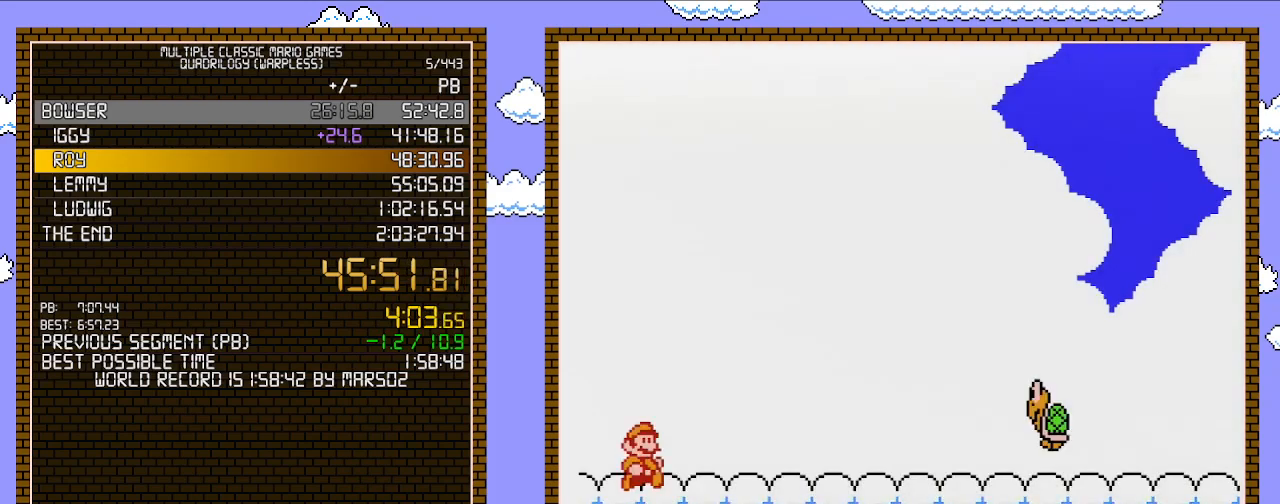
{"buttons": ["B", "DPAD_RIGHT"], "events": [[83, "B", "up"], [150, "B", "down"]]}
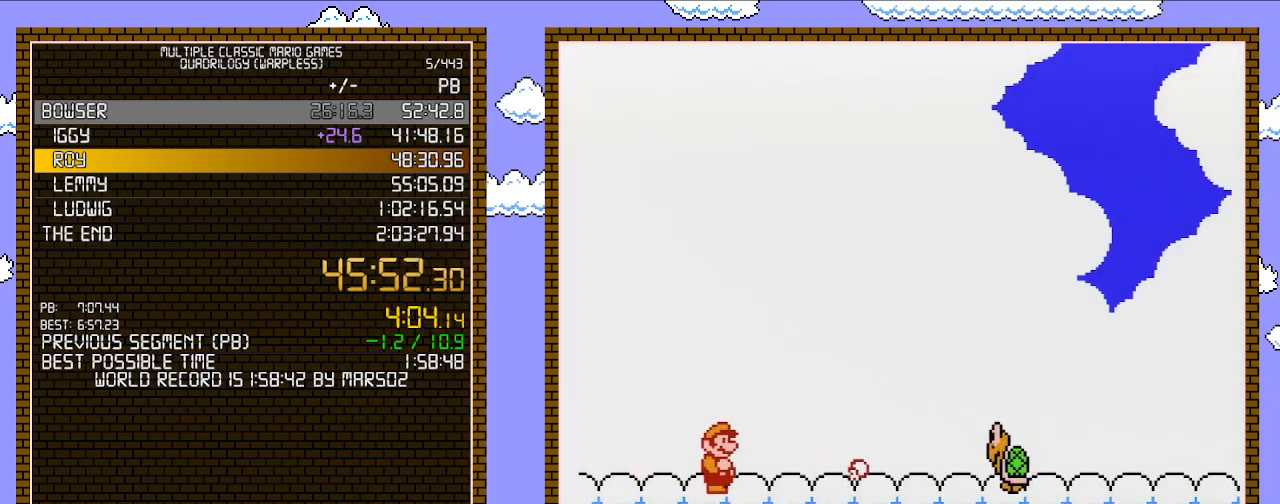
{"buttons": ["B", "DPAD_RIGHT"], "events": []}
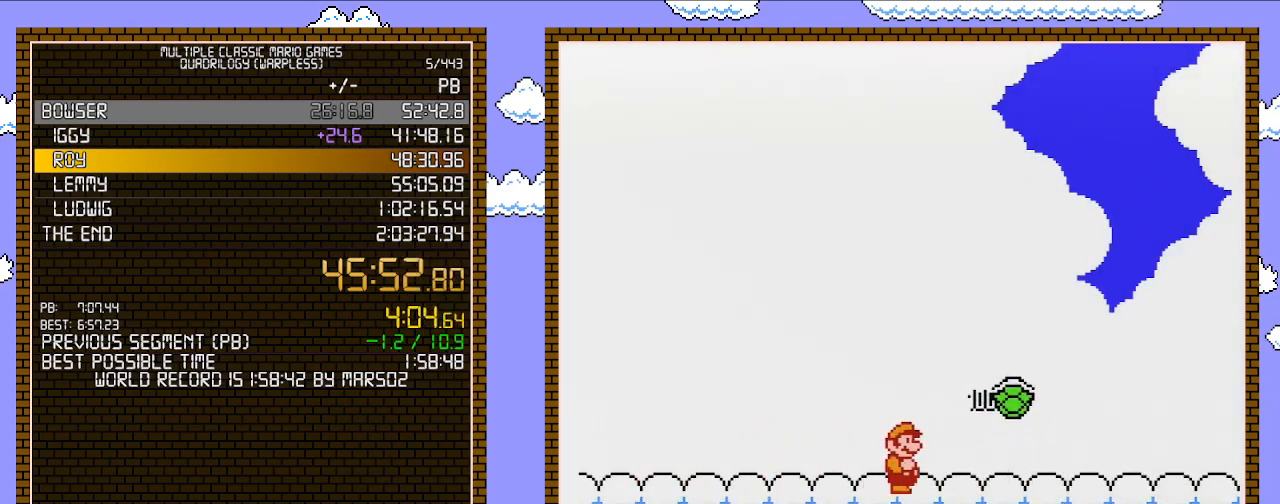
{"buttons": ["B", "DPAD_RIGHT"], "events": []}
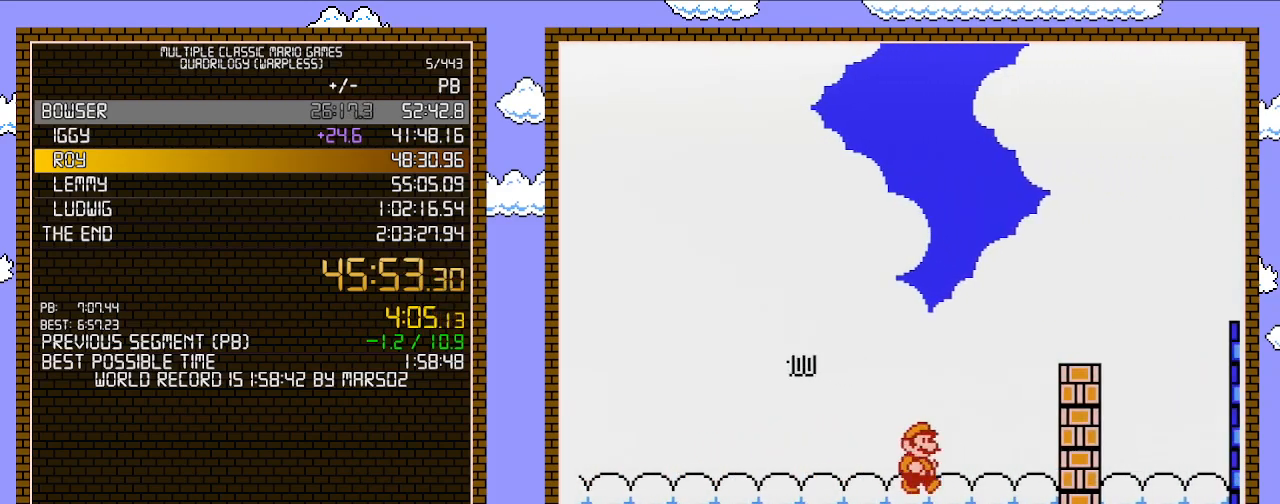
{"buttons": ["A", "B", "DPAD_RIGHT"], "events": [[150, "DPAD_UP", "down"], [183, "A", "down"], [183, "DPAD_LEFT", "down"], [183, "DPAD_RIGHT", "up"], [183, "DPAD_UP", "up"], [267, "DPAD_LEFT", "up"], [267, "DPAD_RIGHT", "down"], [300, "DPAD_UP", "down"], [400, "DPAD_UP", "up"]]}
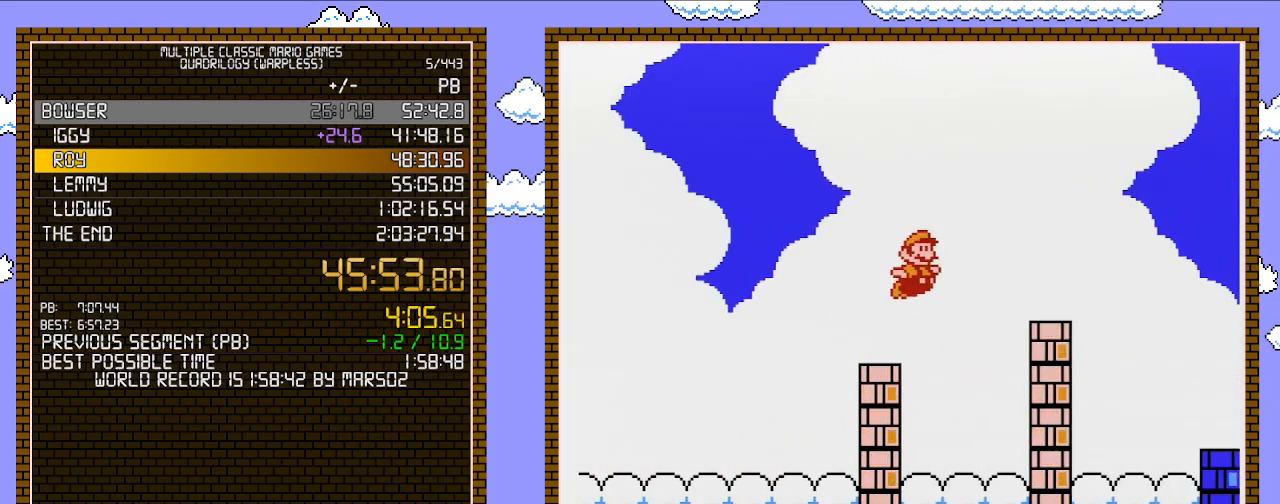
{"buttons": ["B", "DPAD_RIGHT"], "events": [[183, "A", "up"]]}
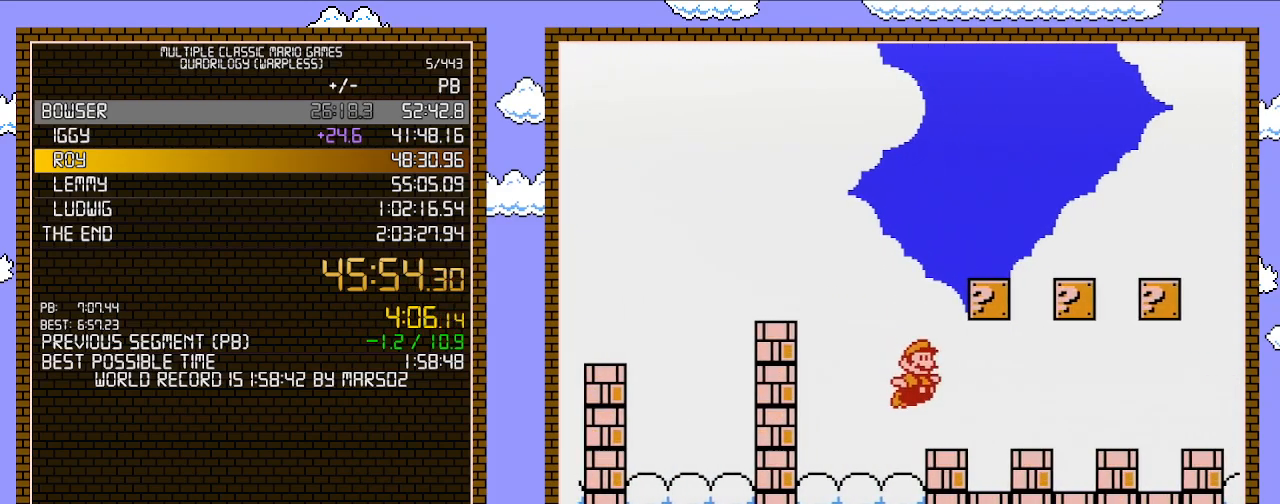
{"buttons": ["B", "DPAD_RIGHT"], "events": []}
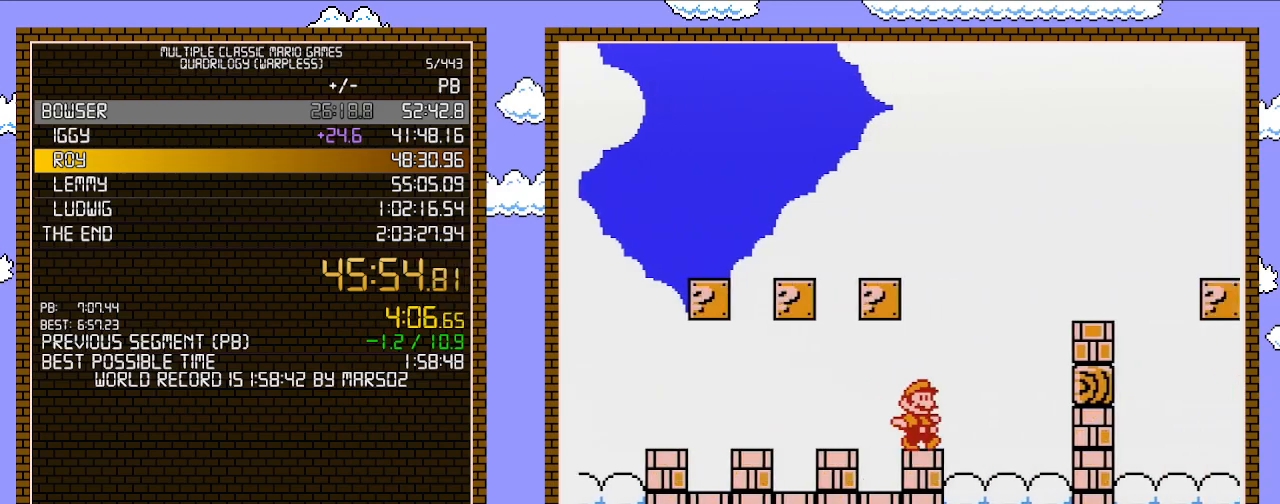
{"buttons": ["A", "B", "DPAD_RIGHT"], "events": [[83, "A", "down"]]}
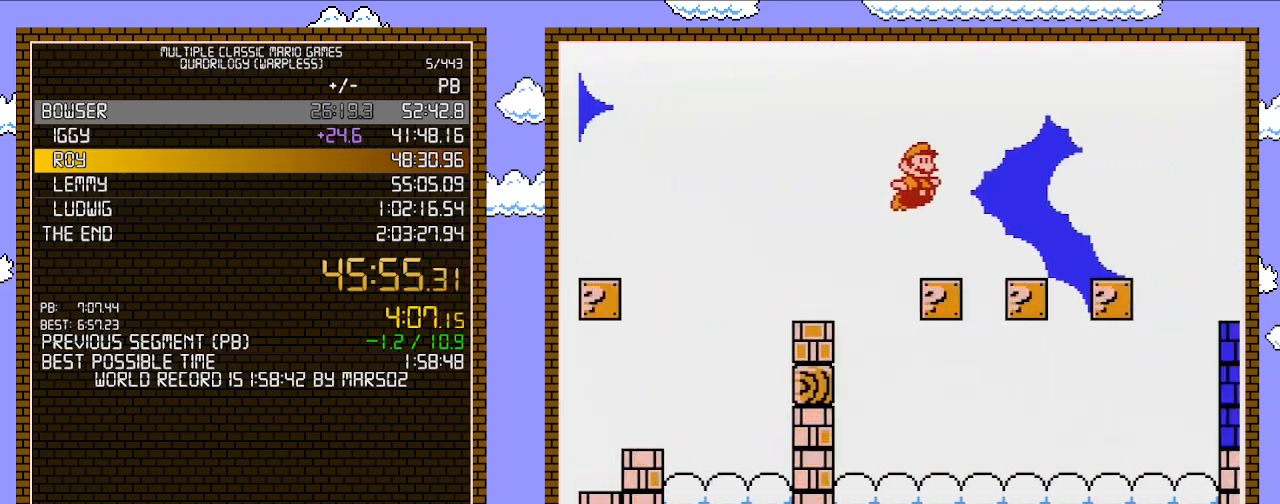
{"buttons": ["A", "B", "DPAD_RIGHT"], "events": [[83, "A", "up"], [433, "A", "down"]]}
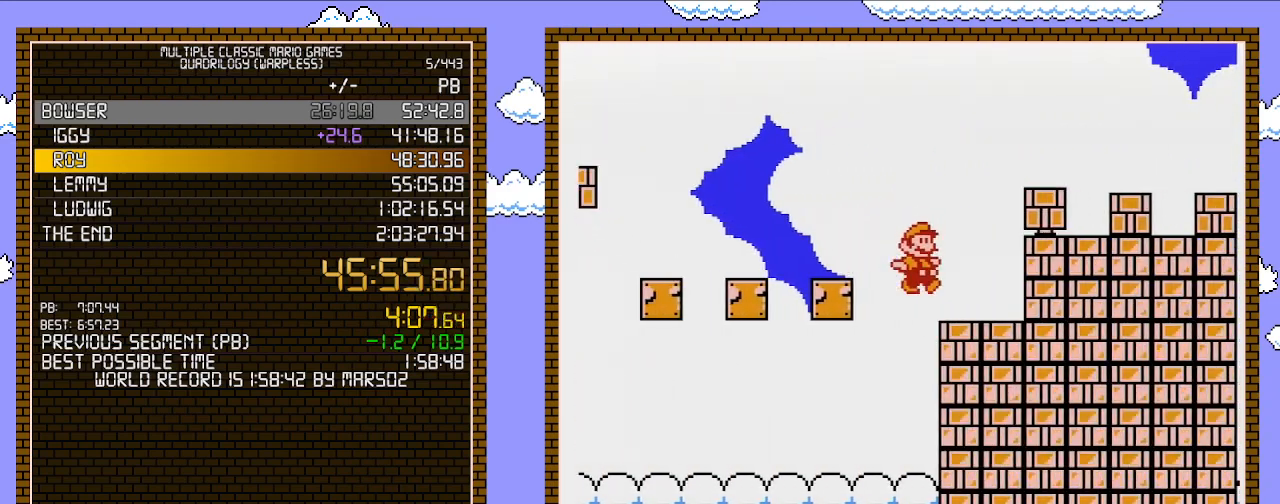
{"buttons": ["A", "B", "DPAD_RIGHT"], "events": [[200, "A", "up"], [300, "A", "down"]]}
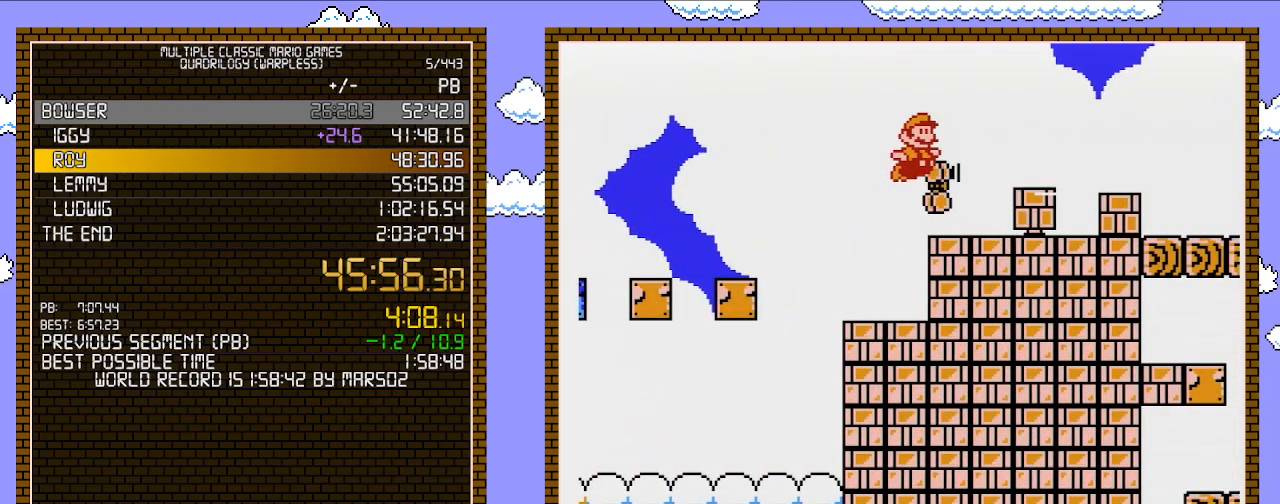
{"buttons": ["A", "B", "DPAD_RIGHT"], "events": []}
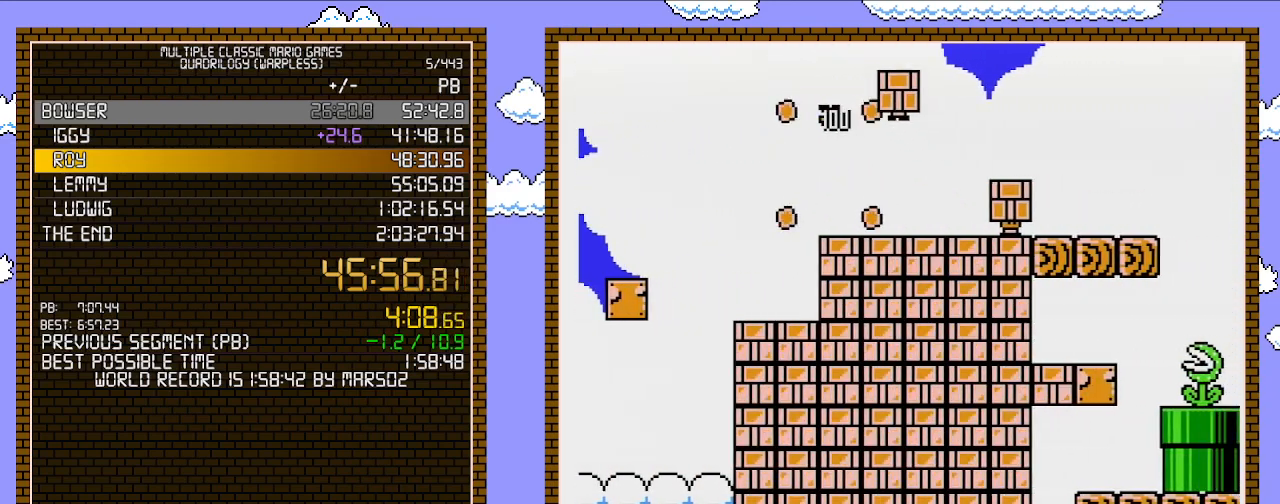
{"buttons": ["B"], "events": [[117, "A", "up"], [267, "DPAD_UP", "down"], [300, "DPAD_LEFT", "down"], [300, "DPAD_RIGHT", "up"], [333, "DPAD_UP", "up"], [483, "DPAD_LEFT", "up"]]}
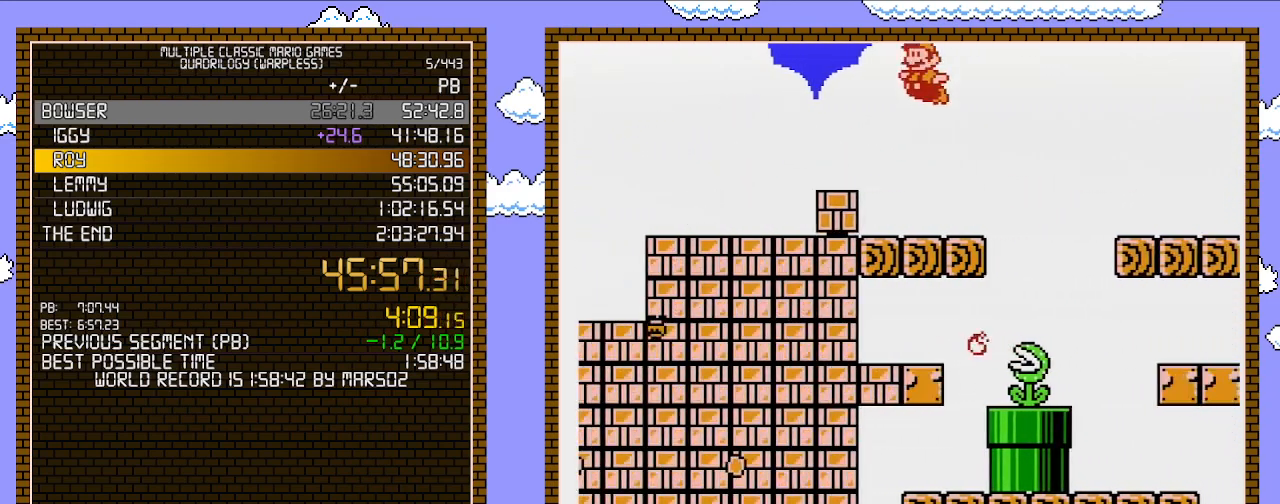
{"buttons": ["A", "B", "DPAD_RIGHT"], "events": [[250, "DPAD_RIGHT", "down"], [333, "A", "down"]]}
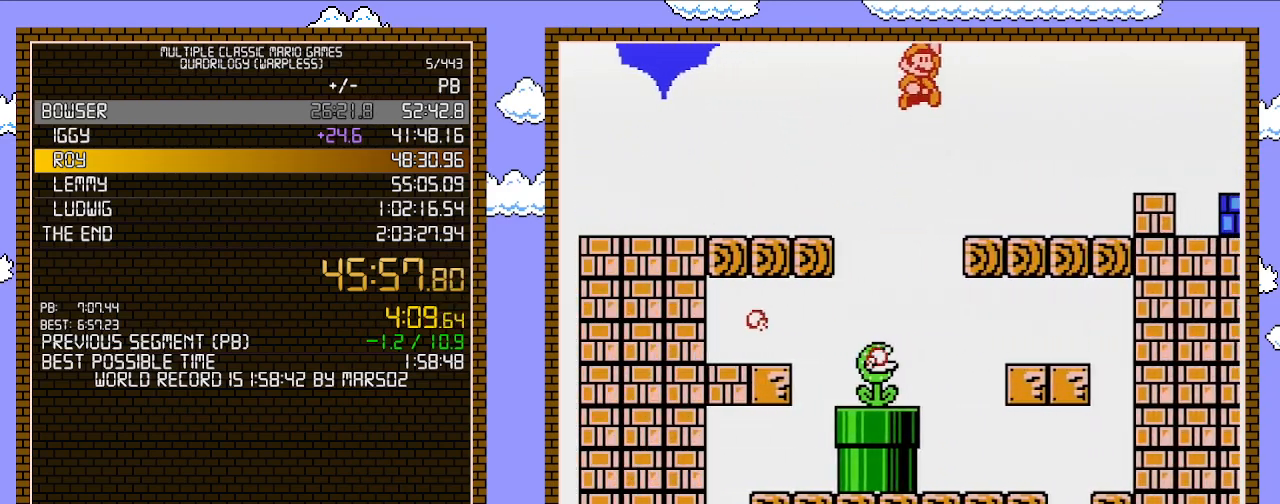
{"buttons": ["A", "B", "DPAD_LEFT"], "events": [[483, "DPAD_LEFT", "down"], [483, "DPAD_RIGHT", "up"]]}
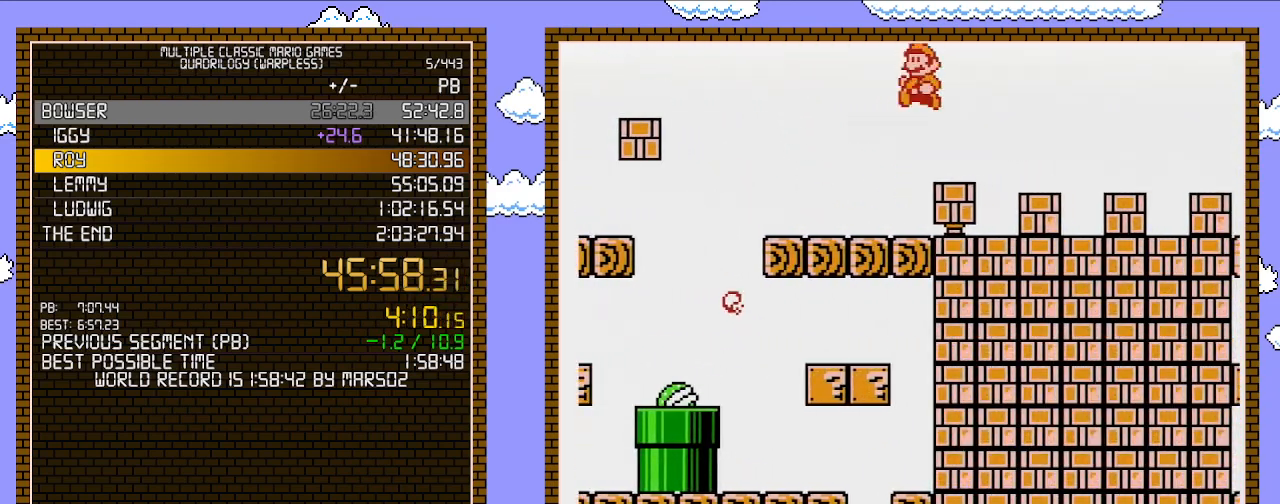
{"buttons": ["A", "B", "DPAD_RIGHT"], "events": [[150, "DPAD_LEFT", "up"], [150, "DPAD_UP", "down"], [183, "DPAD_RIGHT", "down"], [183, "DPAD_UP", "up"]]}
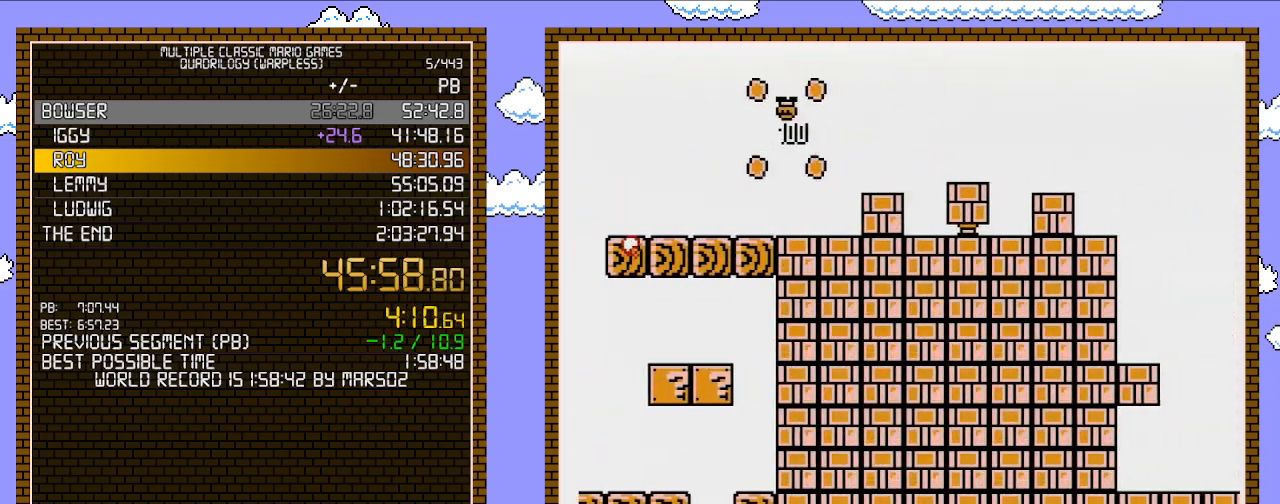
{"buttons": ["B", "DPAD_RIGHT"], "events": [[183, "A", "up"]]}
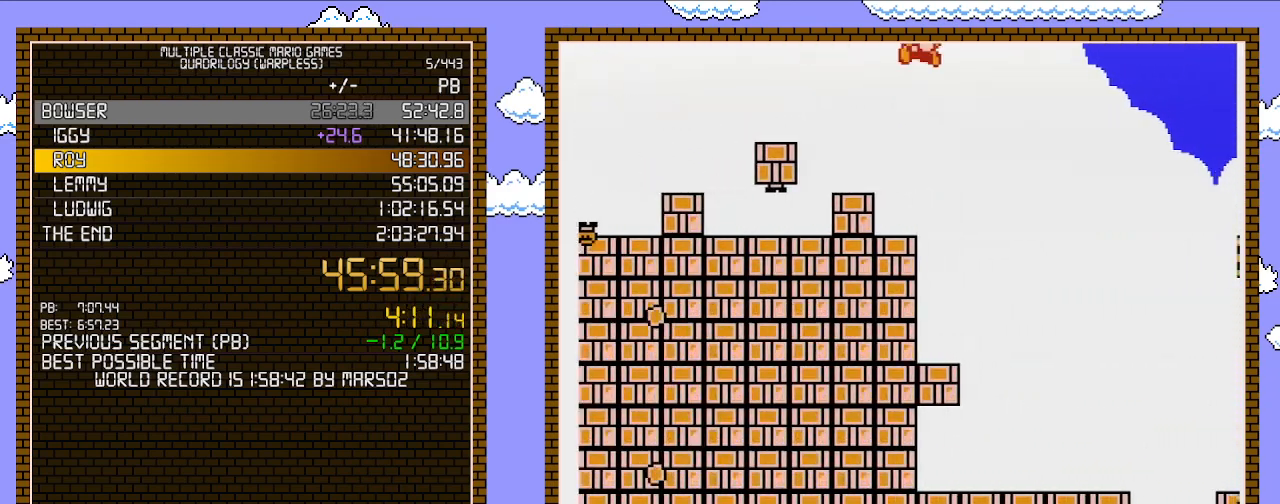
{"buttons": ["B"], "events": [[50, "DPAD_RIGHT", "up"], [50, "DPAD_UP", "down"], [83, "DPAD_LEFT", "down"], [83, "DPAD_UP", "up"], [333, "DPAD_LEFT", "up"]]}